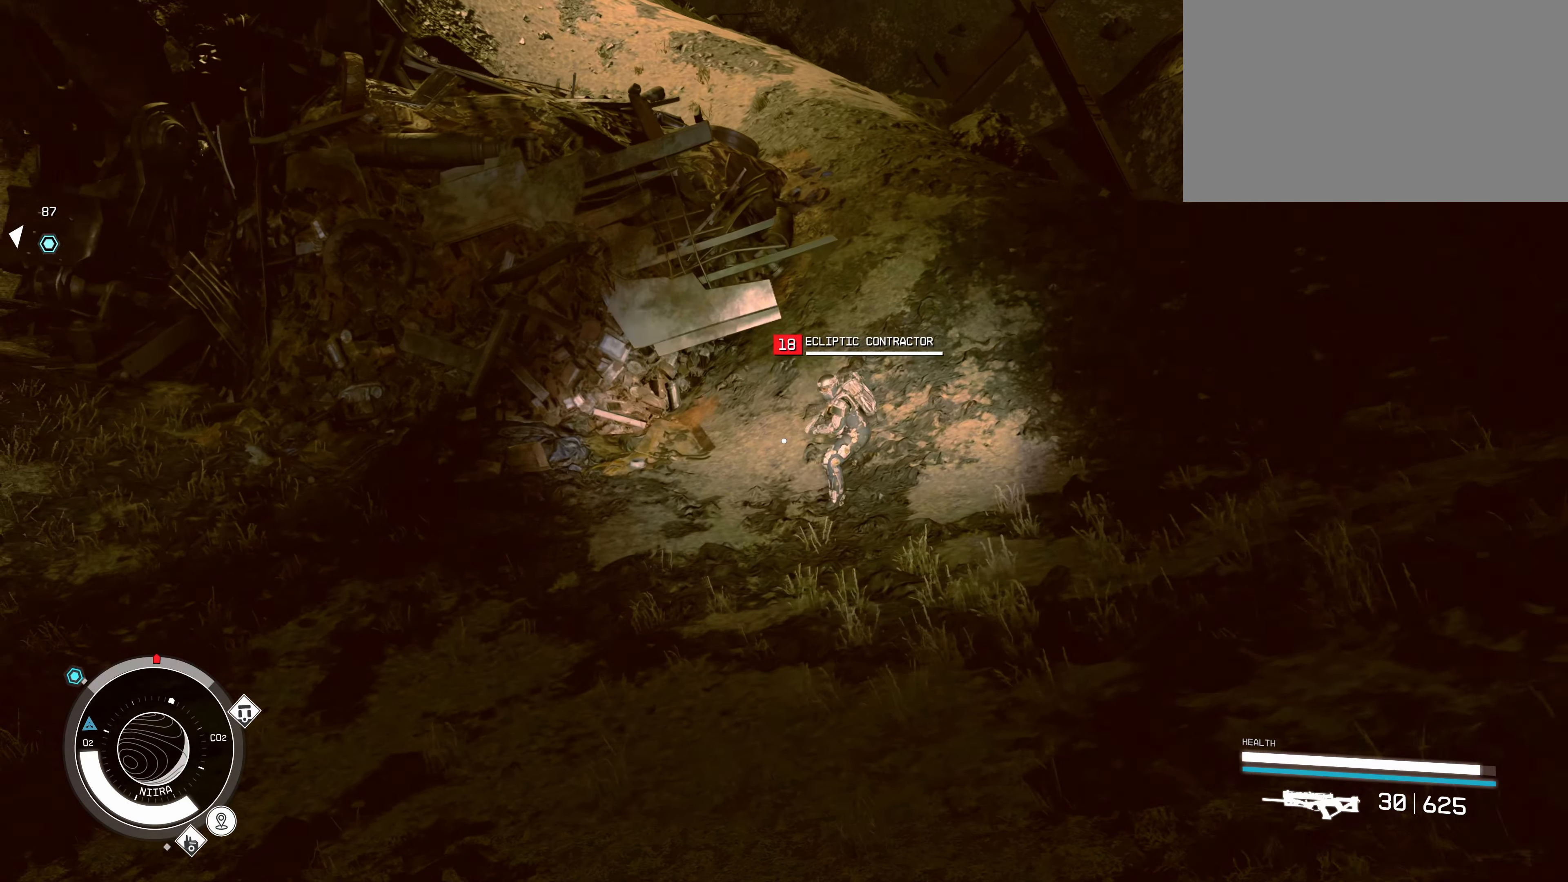
Gameplay with keyboard and mouse; each line is a JSON object with the keys and mouse buttons held at the frame after it. "events" lists presses ("down") and releases ("up") of "1", "2", "3", "4", "5", "a", "alt", "c", "caps_lock", "ctrl", "d", "e", "f", "g", "q", "r", "s", "shift", "space", "t", "tab", "v", "w", "x", "z", "mouse_left", "mouse_wheel" and "mouse_right" between this image and that frame as [ms after this image, input, new state], when the widget could be followed in between. "mouse_left", "mouse_wheel", "mouse_right" = the "left", "wheel", "right" buttons of the "mouse" list. No other keys are recorded. "wheel" means that the mouse wheel is clicked or scrolled. Not read: mouse_move.
{"keys": ["s"], "mouse": [], "events": [[117, "s", "down"]]}
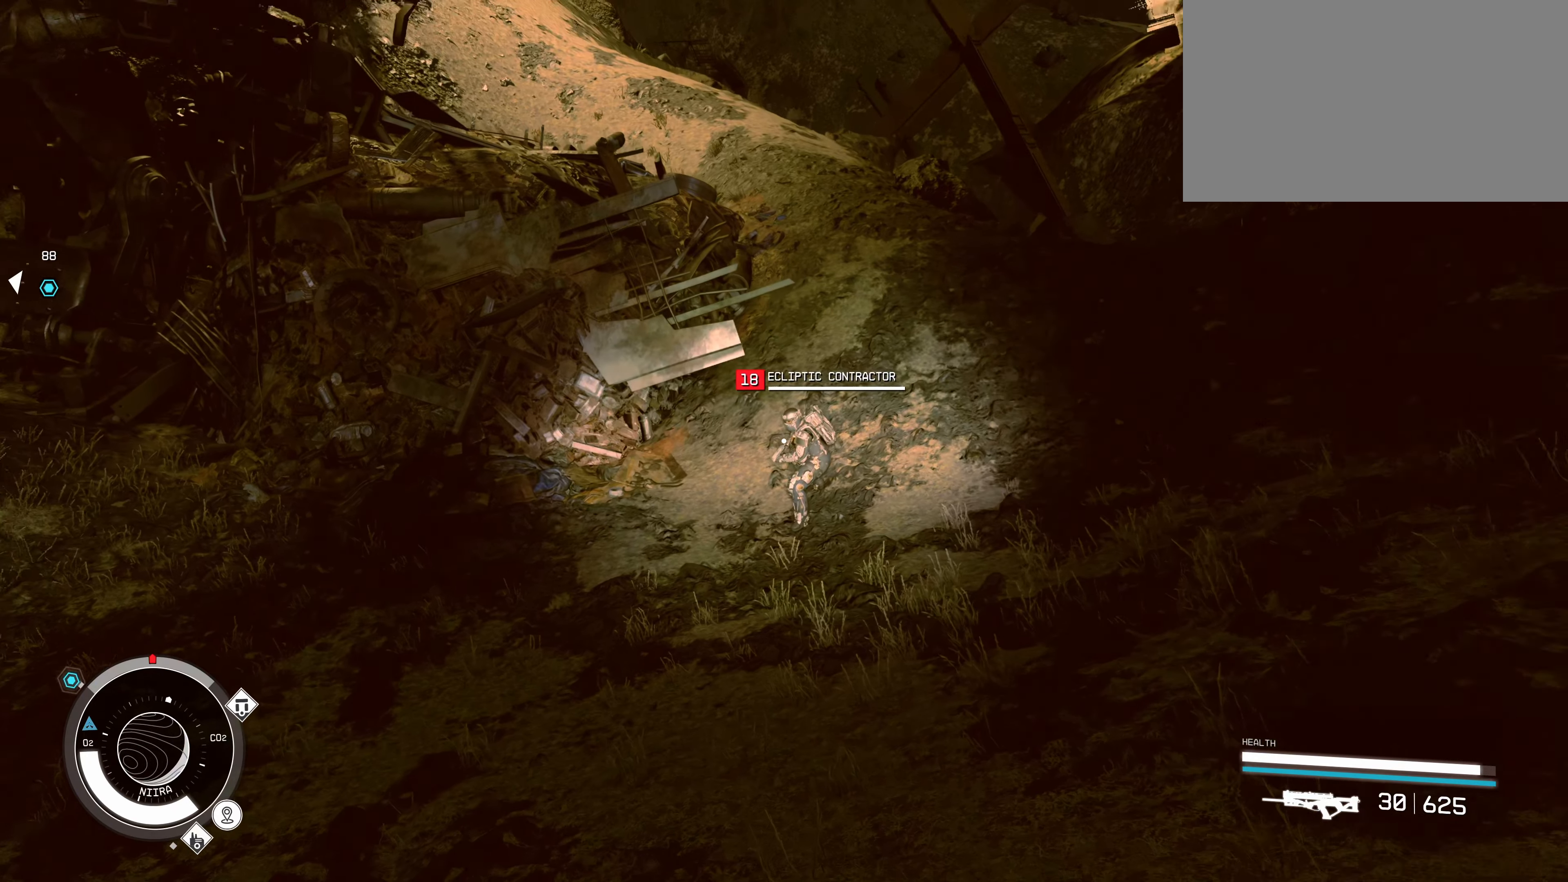
{"keys": [], "mouse": [], "events": [[16, "s", "up"]]}
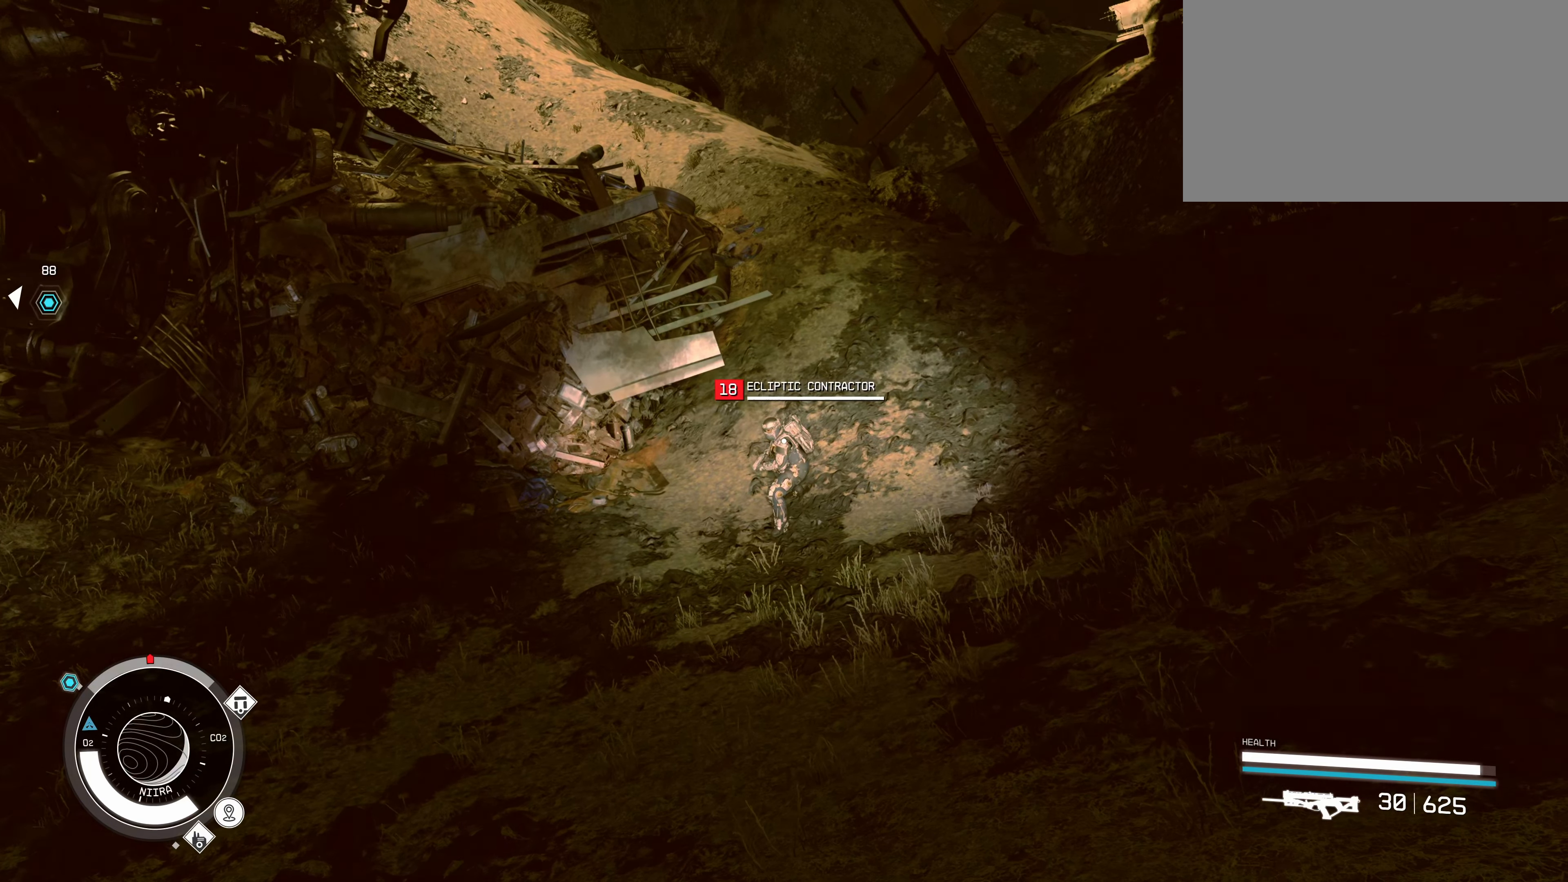
{"keys": ["a", "w"], "mouse": [], "events": [[183, "a", "down"], [283, "w", "down"]]}
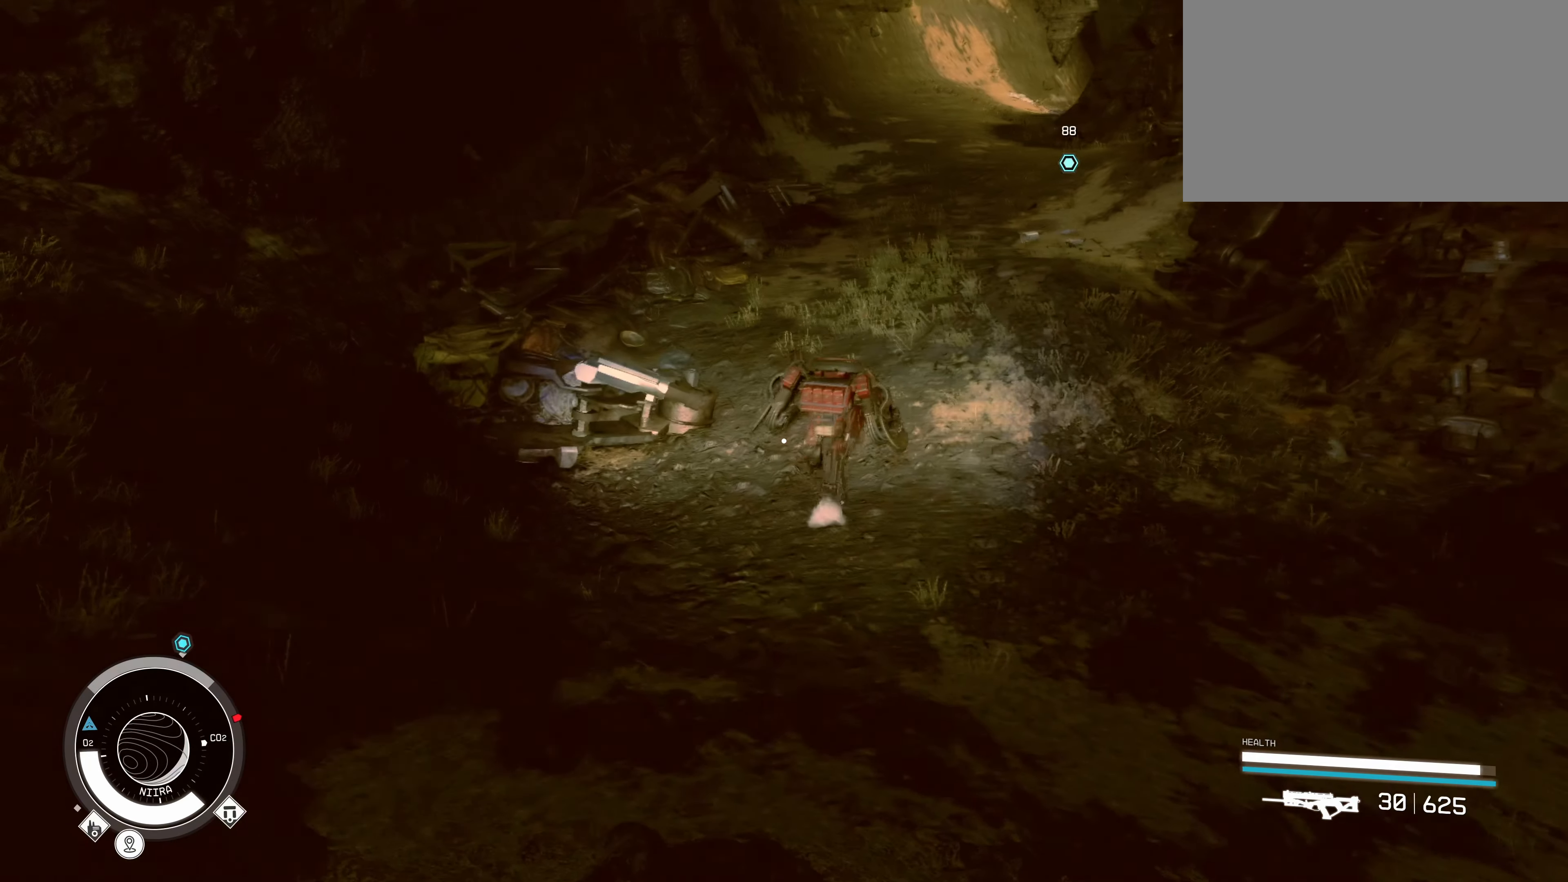
{"keys": ["a", "f", "w"], "mouse": [], "events": [[300, "f", "down"]]}
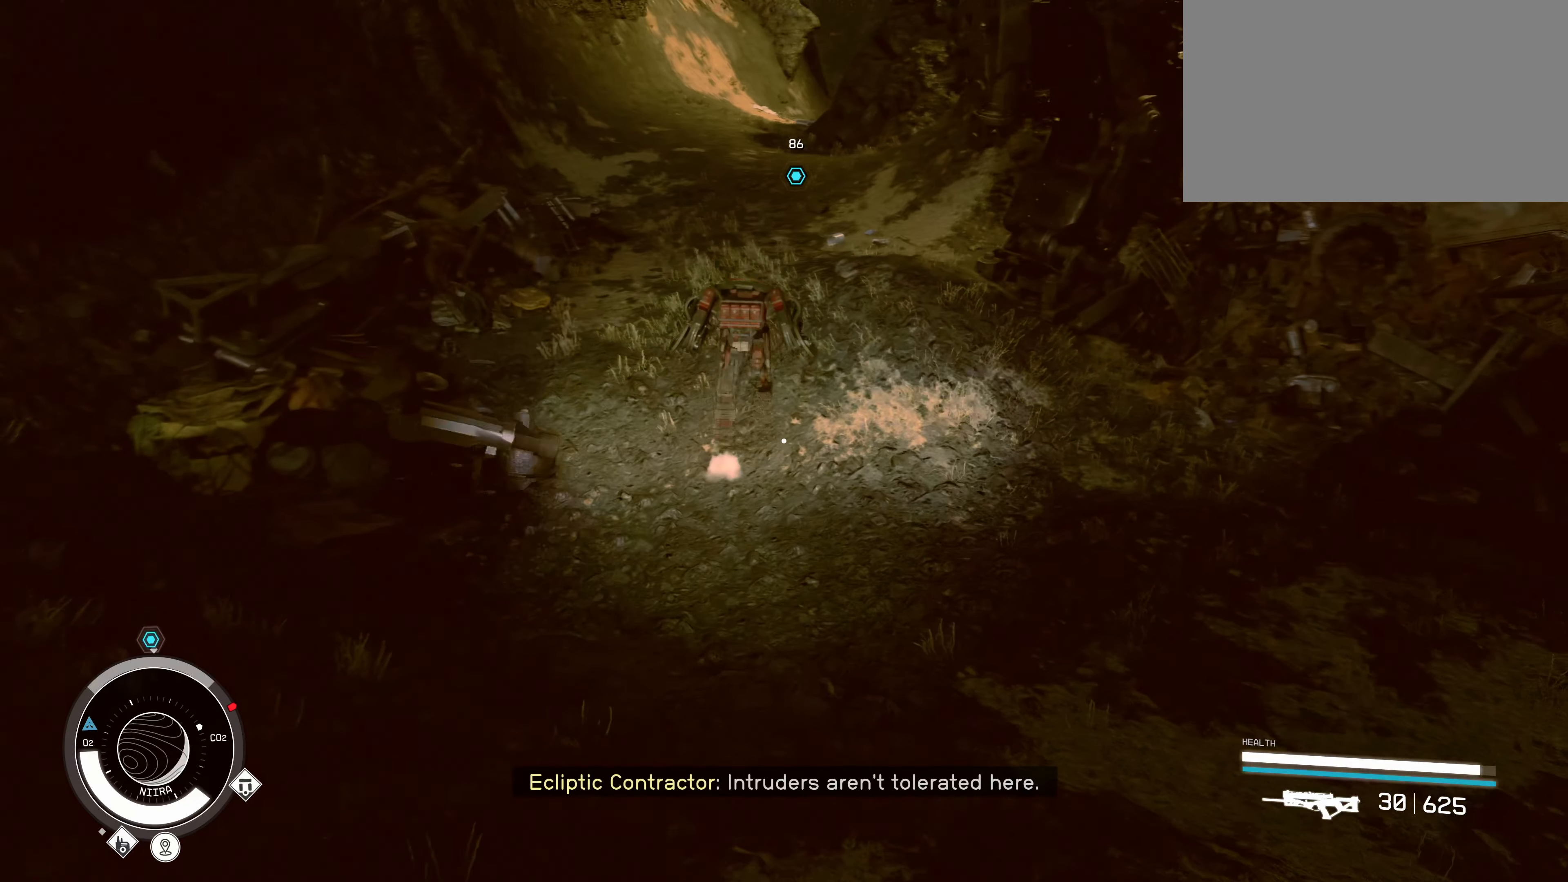
{"keys": ["a", "w"], "mouse": [], "events": [[383, "f", "up"]]}
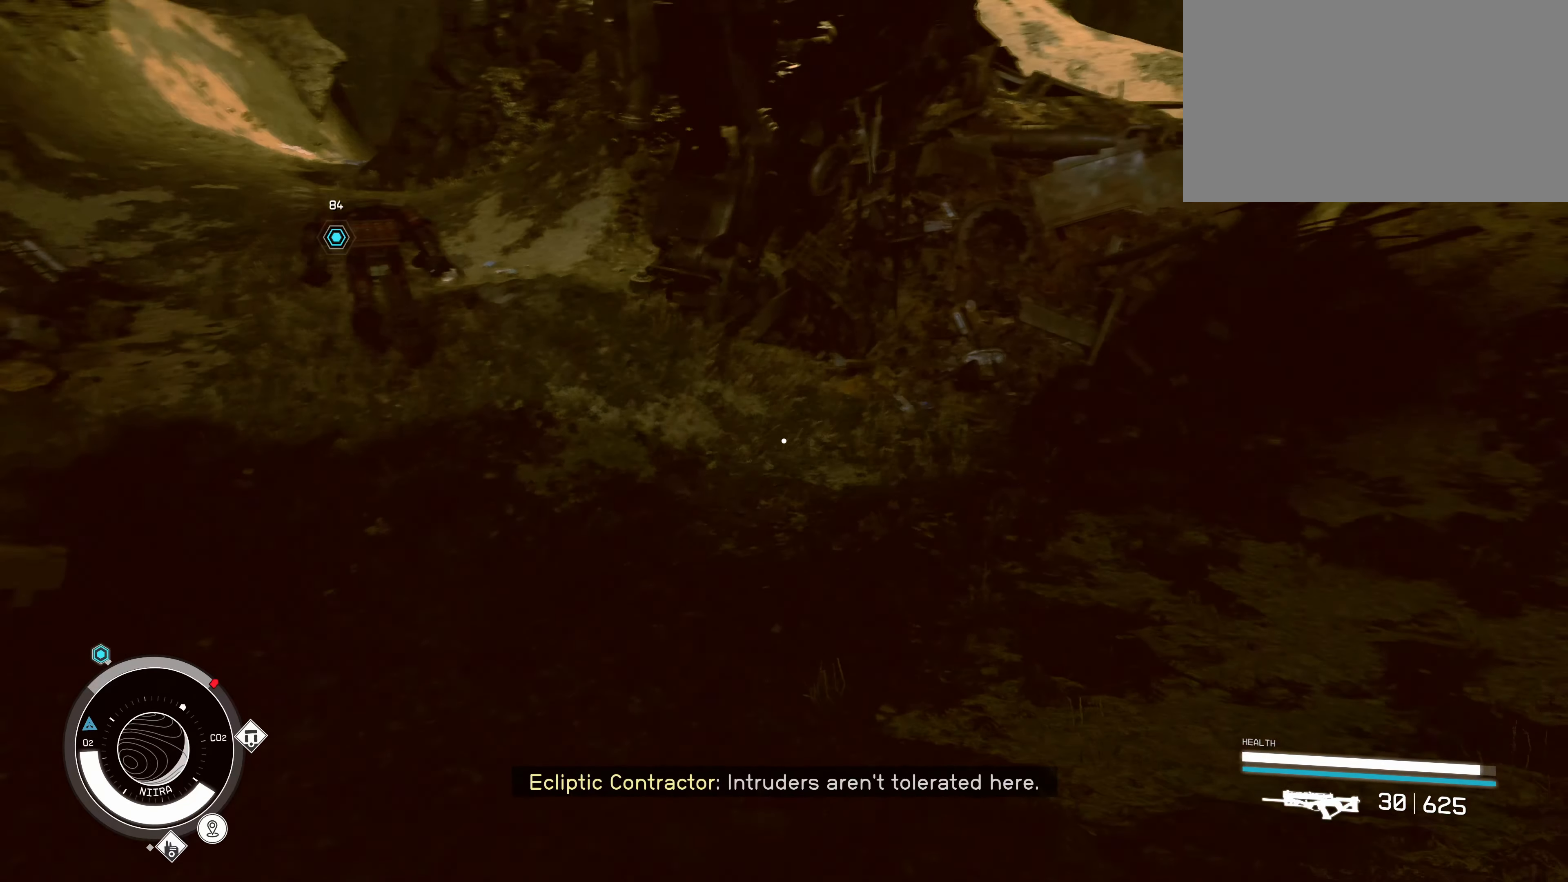
{"keys": ["a", "w"], "mouse": [], "events": []}
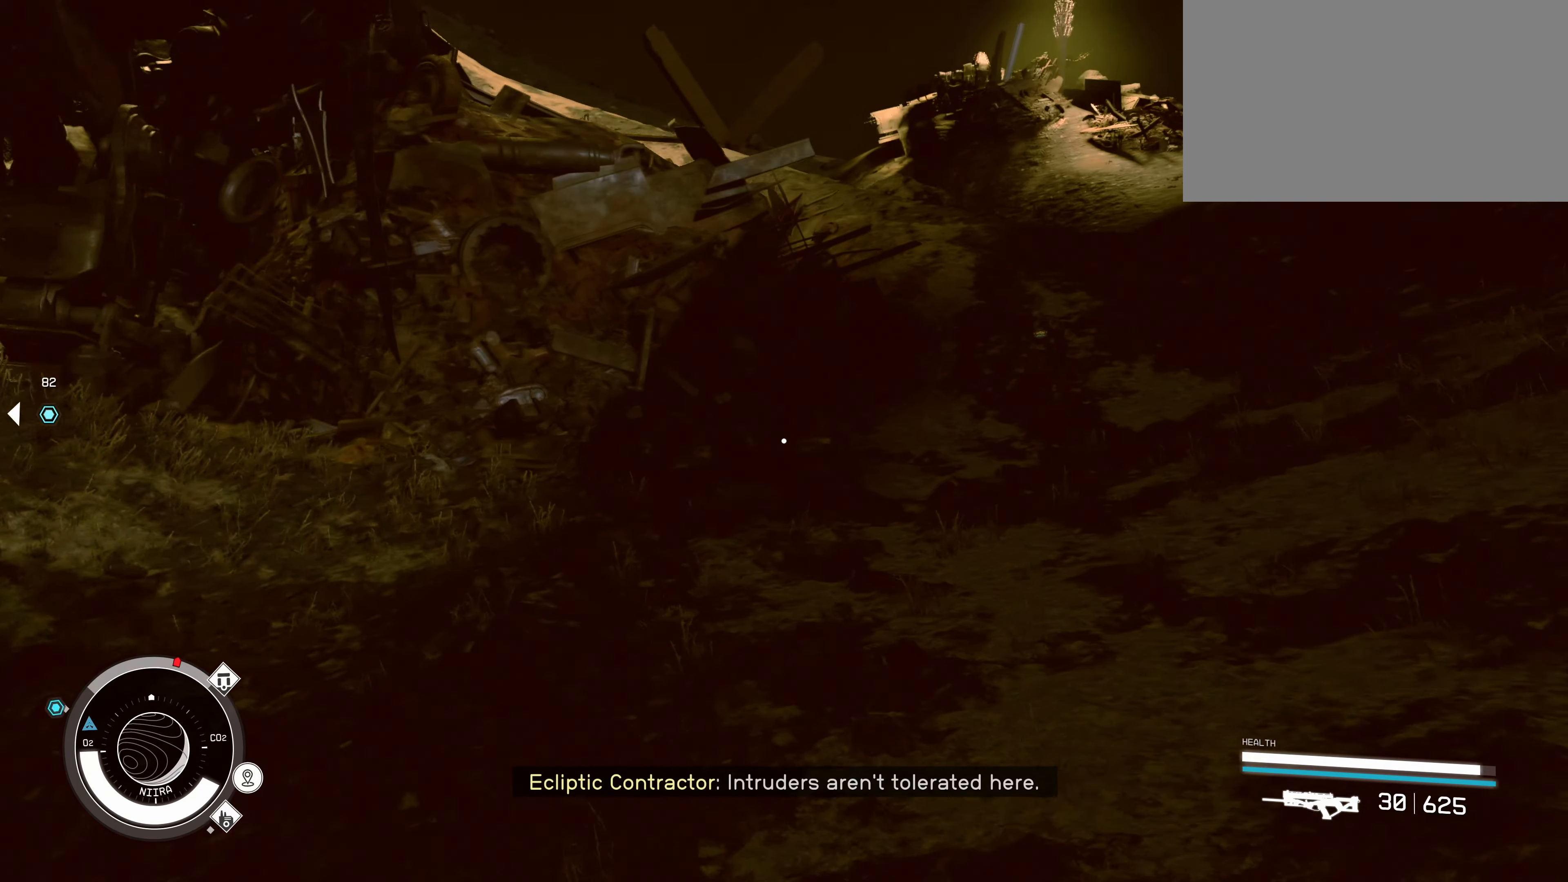
{"keys": ["a"], "mouse": ["right"], "events": [[400, "w", "up"], [466, "mouse_right", "down"]]}
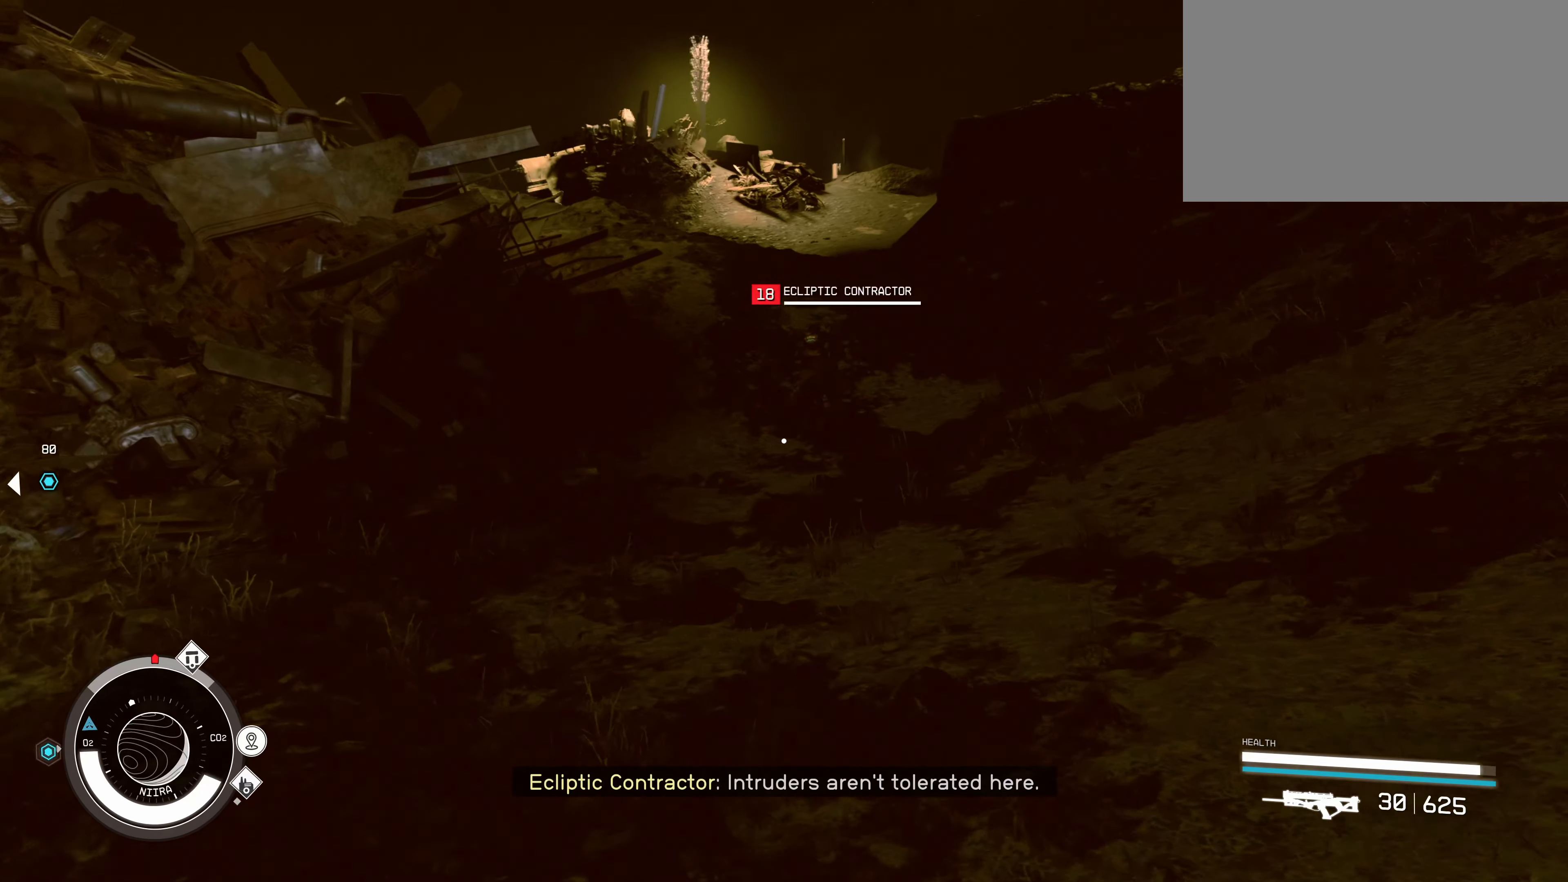
{"keys": ["w"], "mouse": [], "events": [[100, "mouse_right", "up"], [100, "w", "down"], [183, "a", "up"]]}
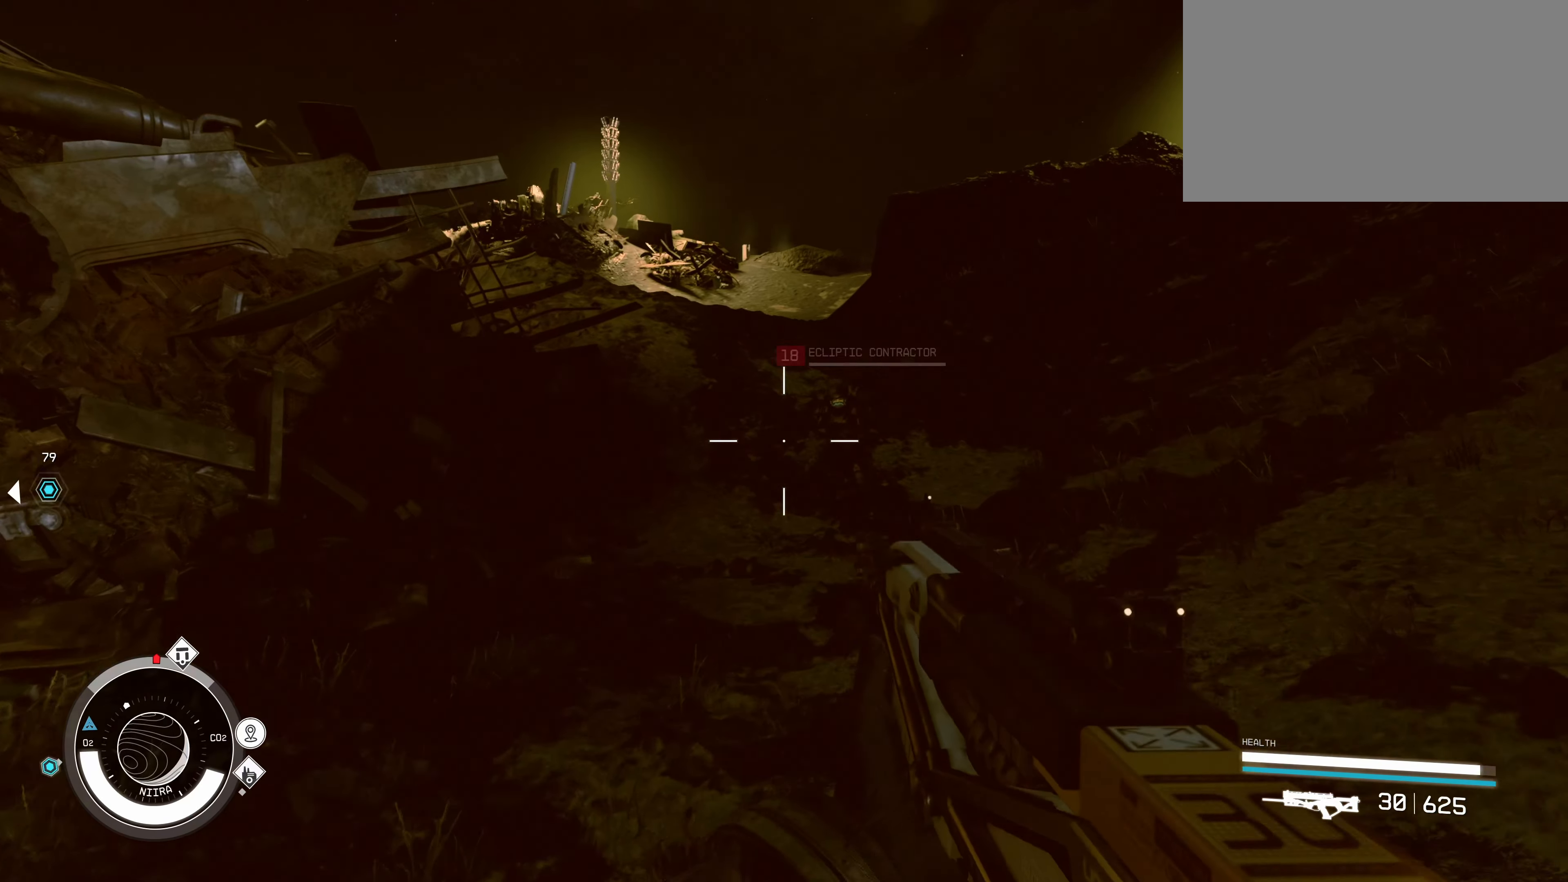
{"keys": [], "mouse": [], "events": [[166, "mouse_left", "down"], [166, "w", "up"], [316, "mouse_left", "up"], [383, "mouse_left", "down"], [483, "mouse_left", "up"]]}
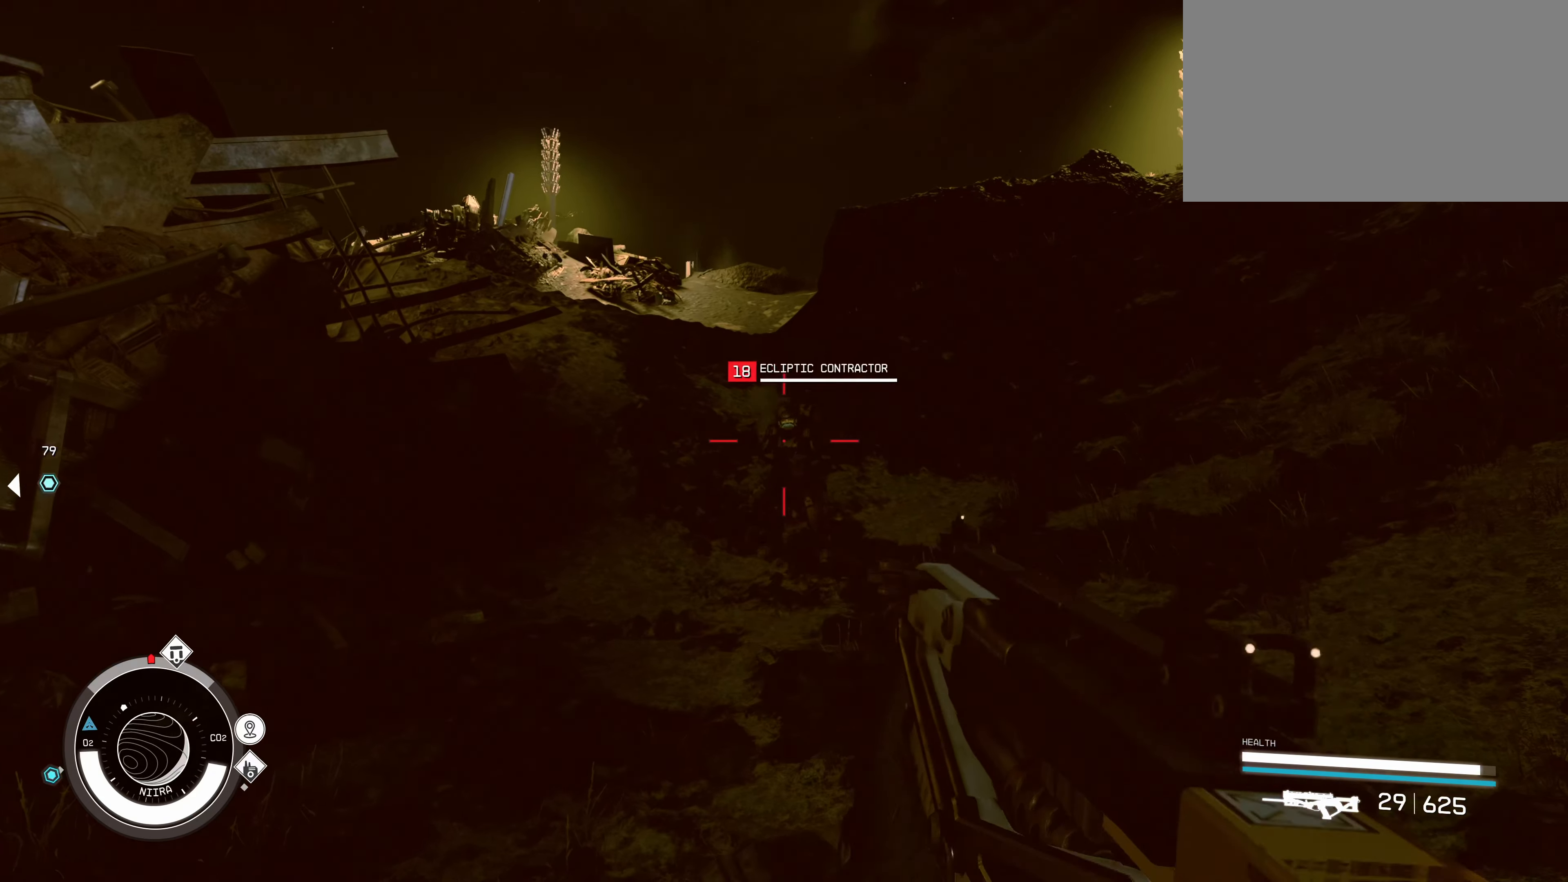
{"keys": [], "mouse": [], "events": [[83, "mouse_left", "down"], [166, "mouse_left", "up"], [250, "mouse_left", "down"], [300, "mouse_left", "up"], [383, "mouse_left", "down"], [483, "mouse_left", "up"]]}
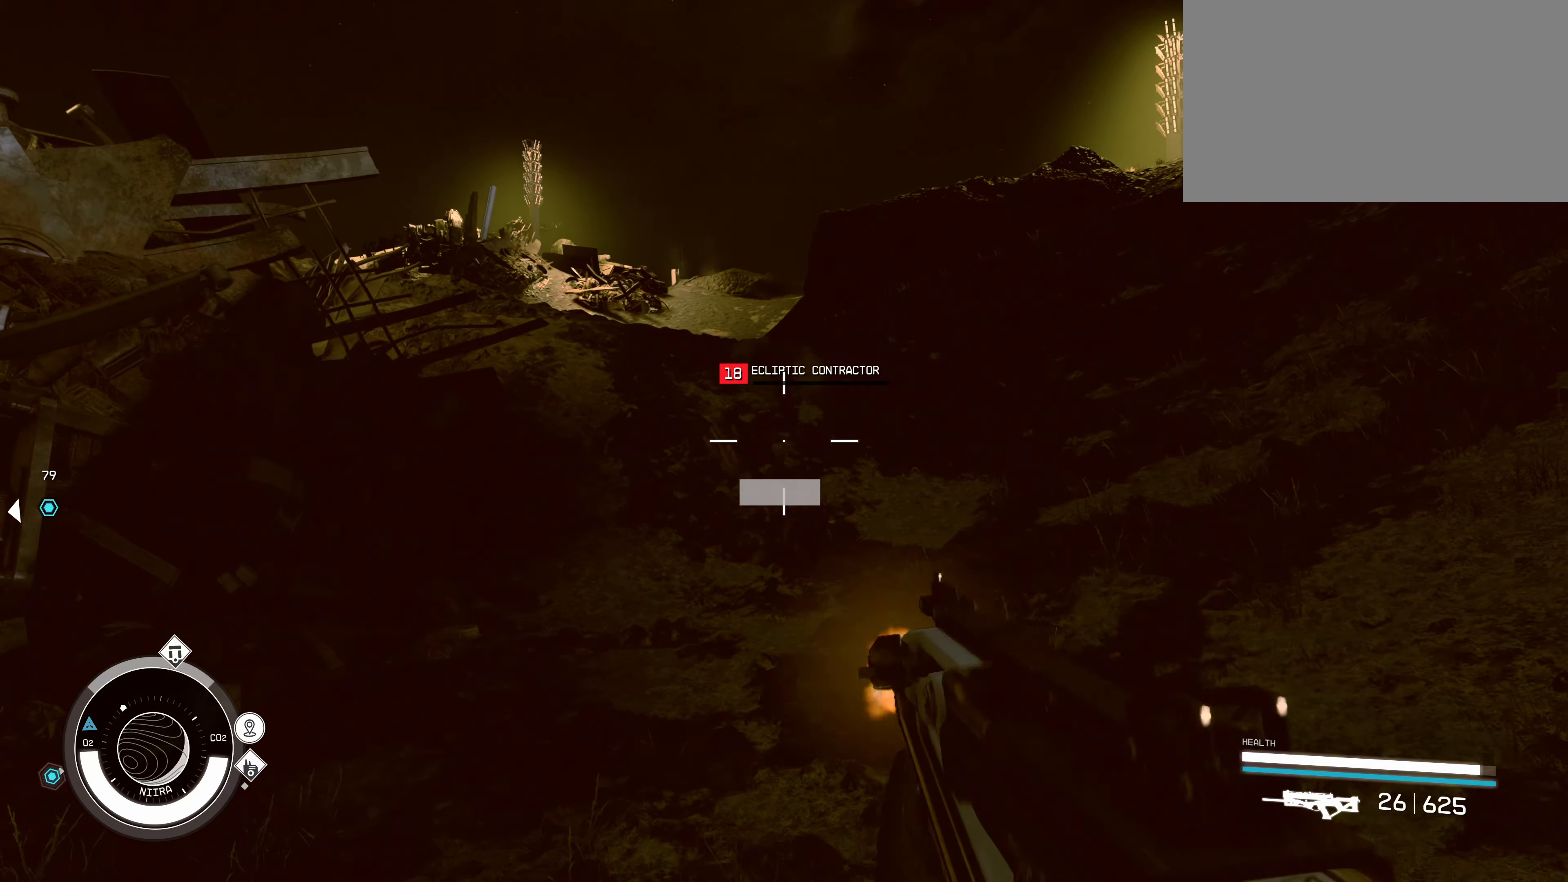
{"keys": ["w"], "mouse": [], "events": [[100, "a", "down"], [200, "r", "down"], [250, "w", "down"], [333, "a", "up"], [333, "r", "up"]]}
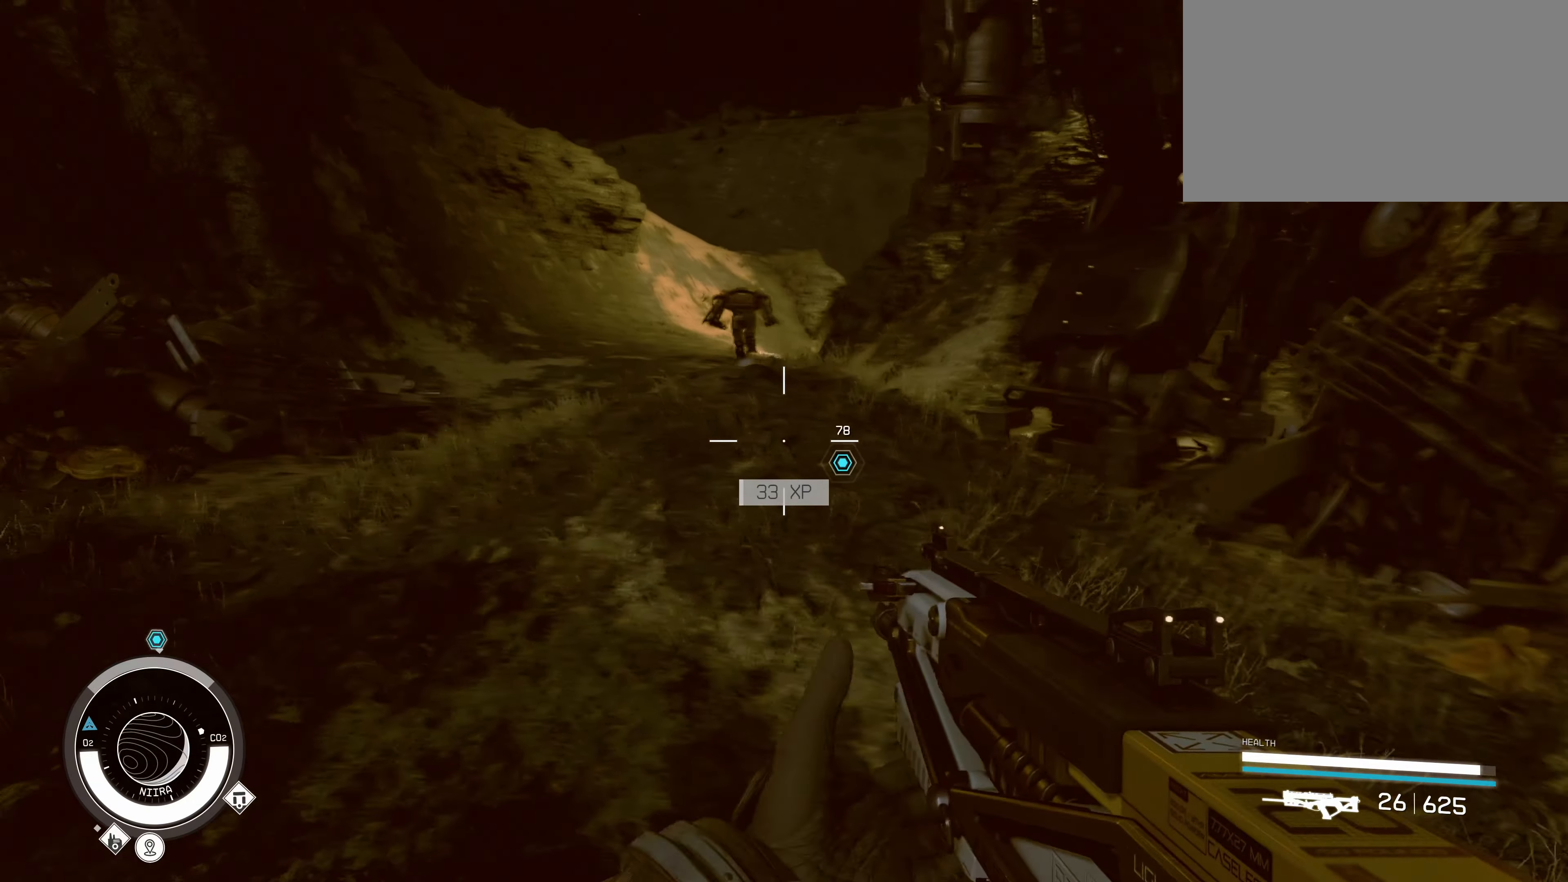
{"keys": ["w"], "mouse": [], "events": [[117, "shift", "down"], [183, "shift", "up"]]}
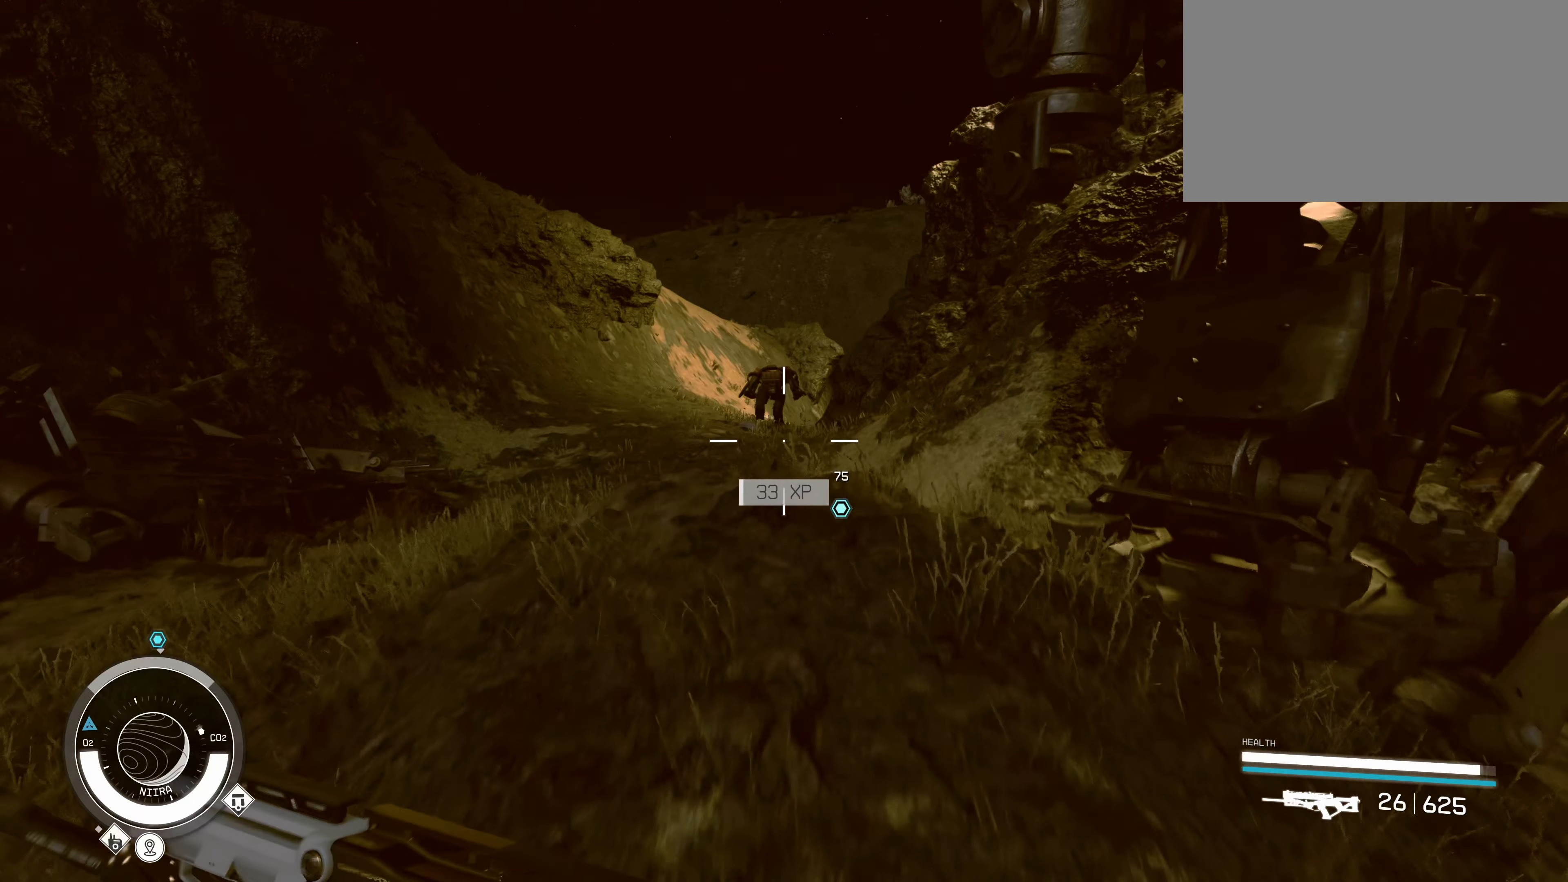
{"keys": ["r", "w"], "mouse": [], "events": [[400, "r", "down"]]}
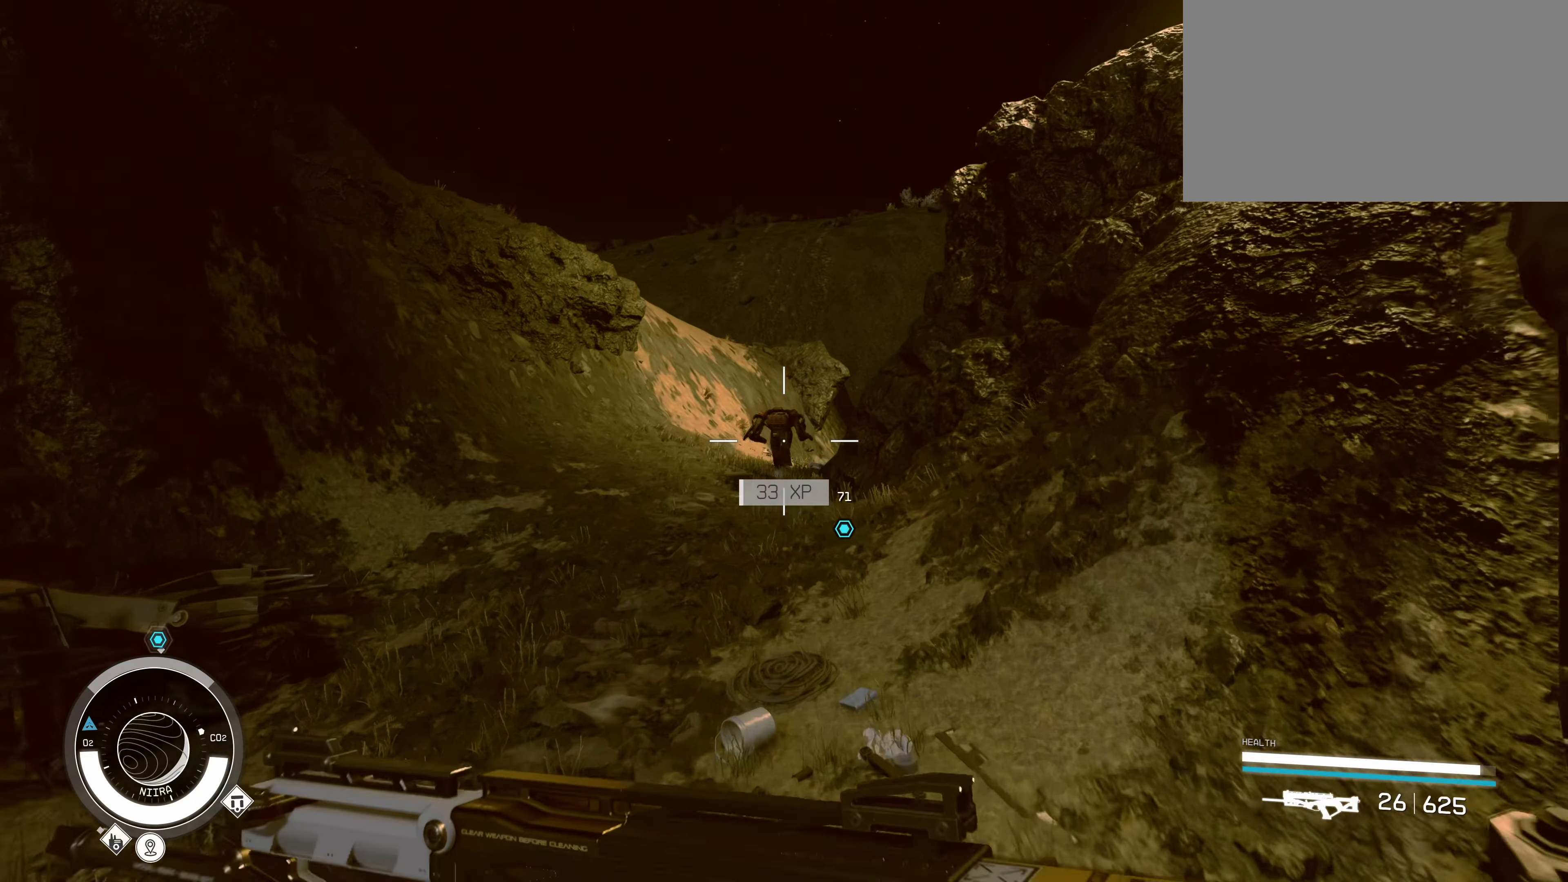
{"keys": ["w"], "mouse": [], "events": [[33, "r", "up"]]}
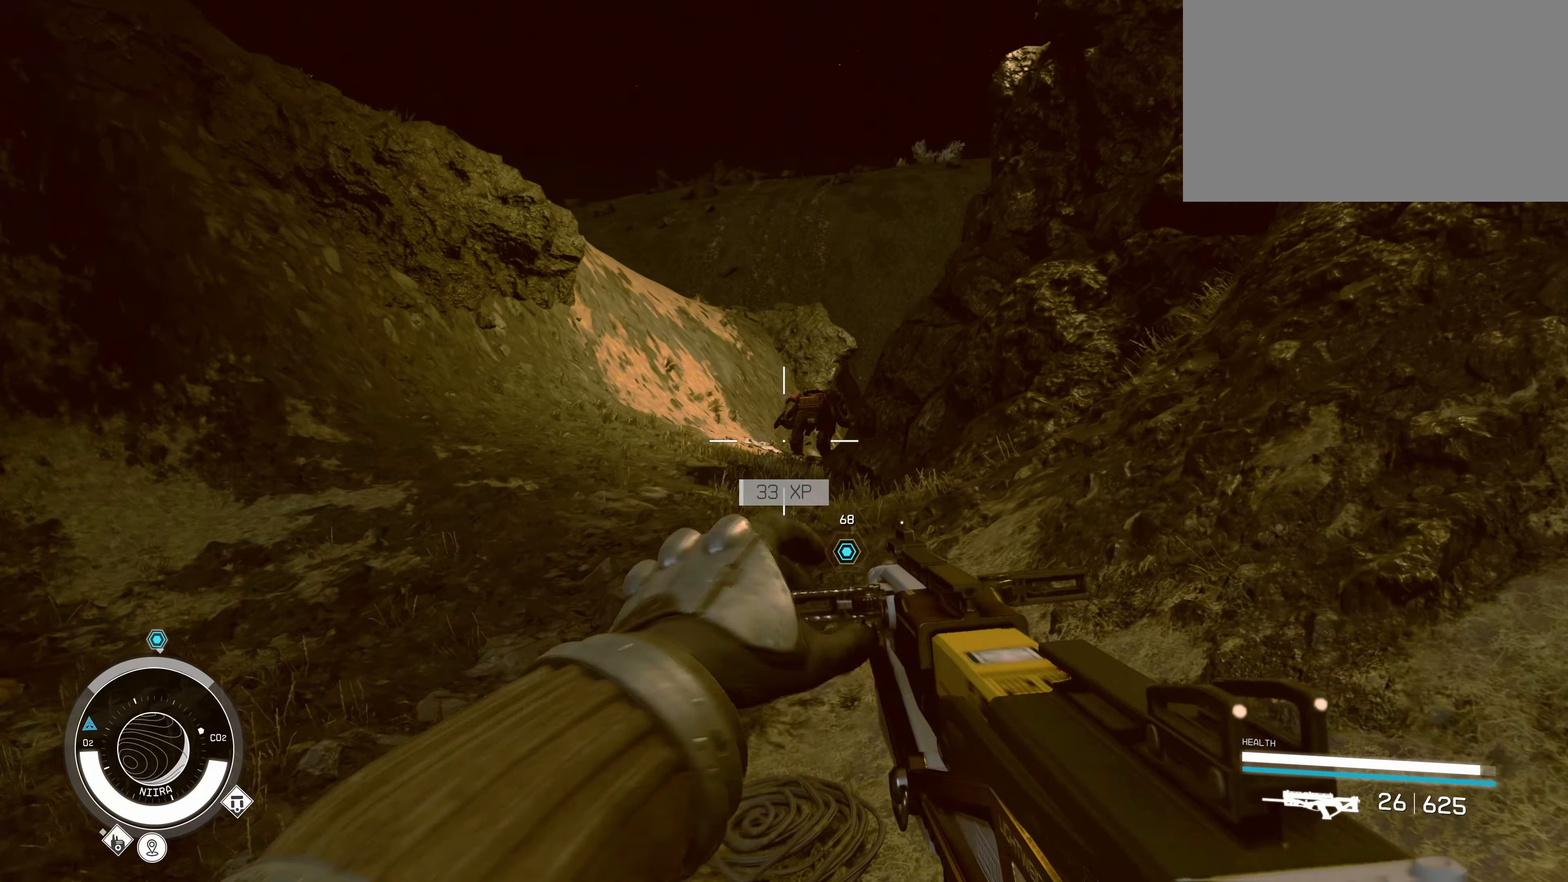
{"keys": ["w"], "mouse": [], "events": []}
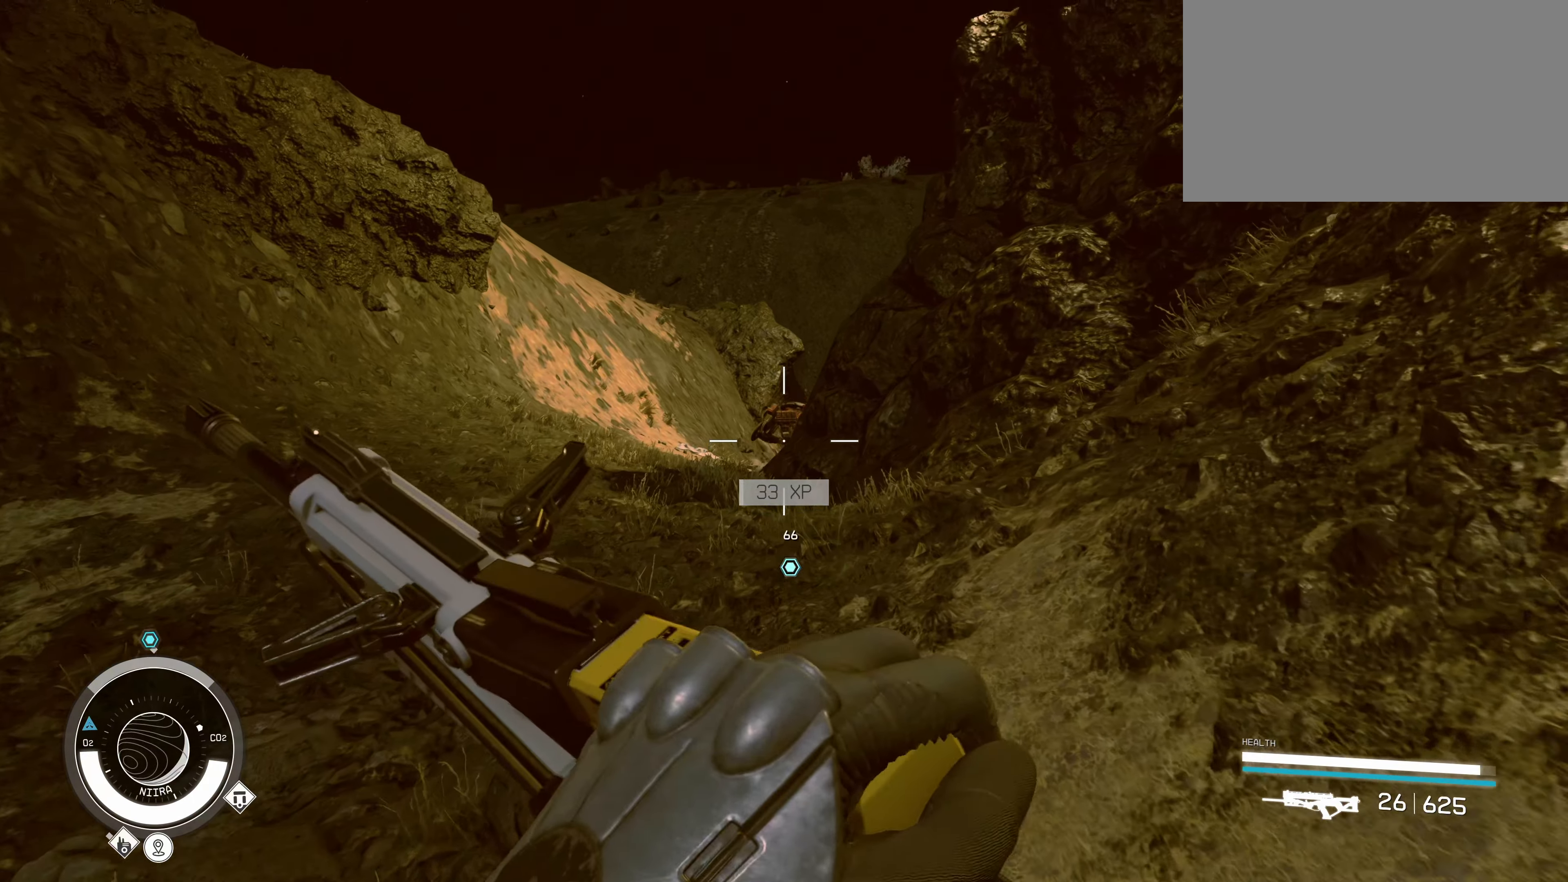
{"keys": ["w"], "mouse": [], "events": []}
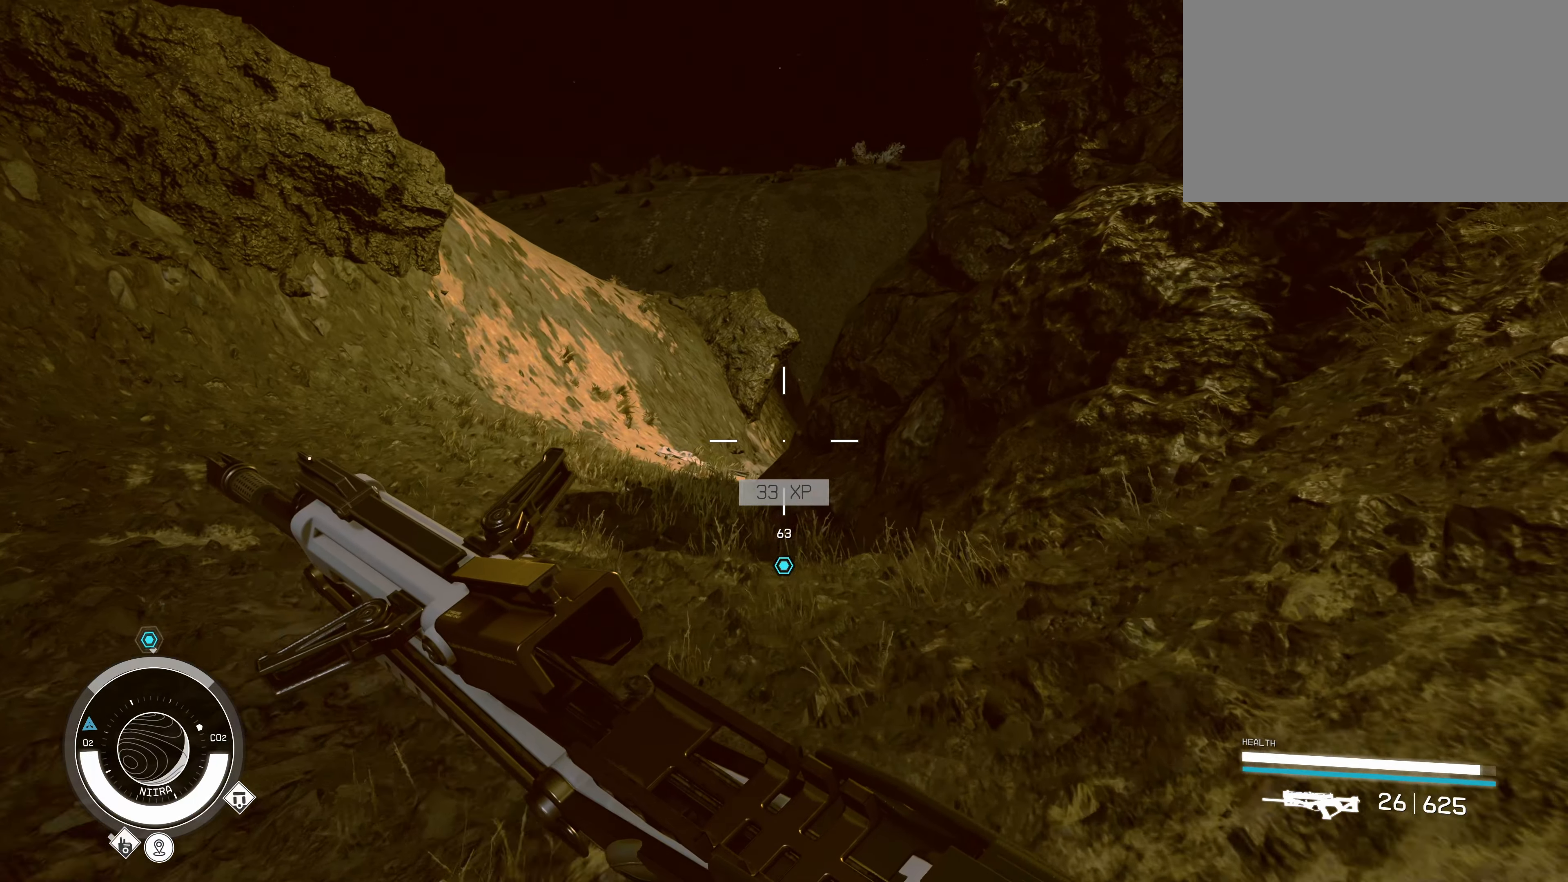
{"keys": ["w"], "mouse": [], "events": []}
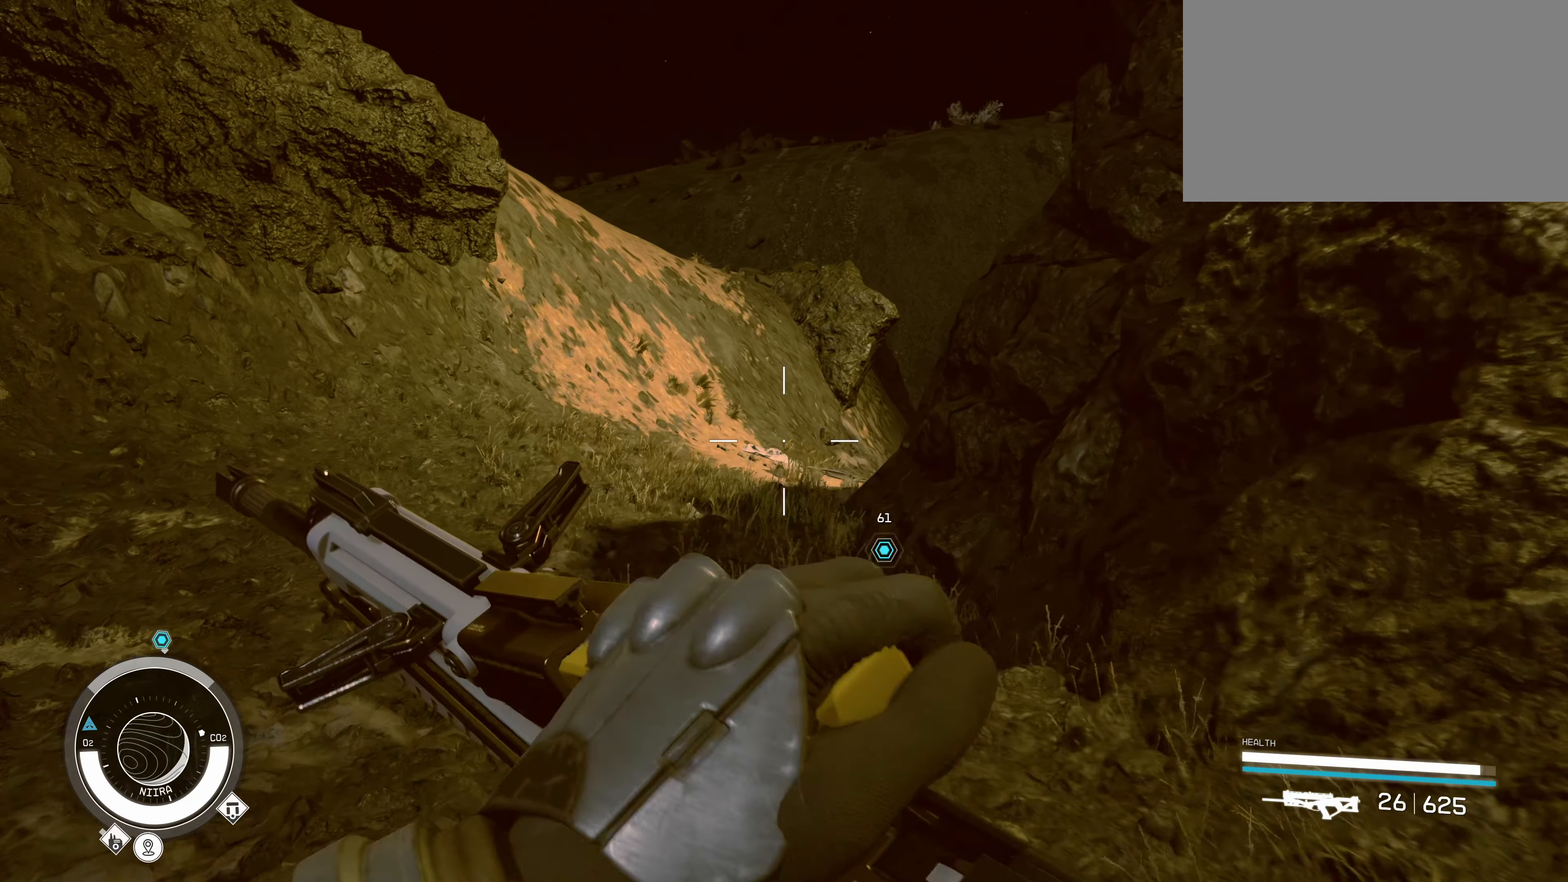
{"keys": ["w"], "mouse": [], "events": []}
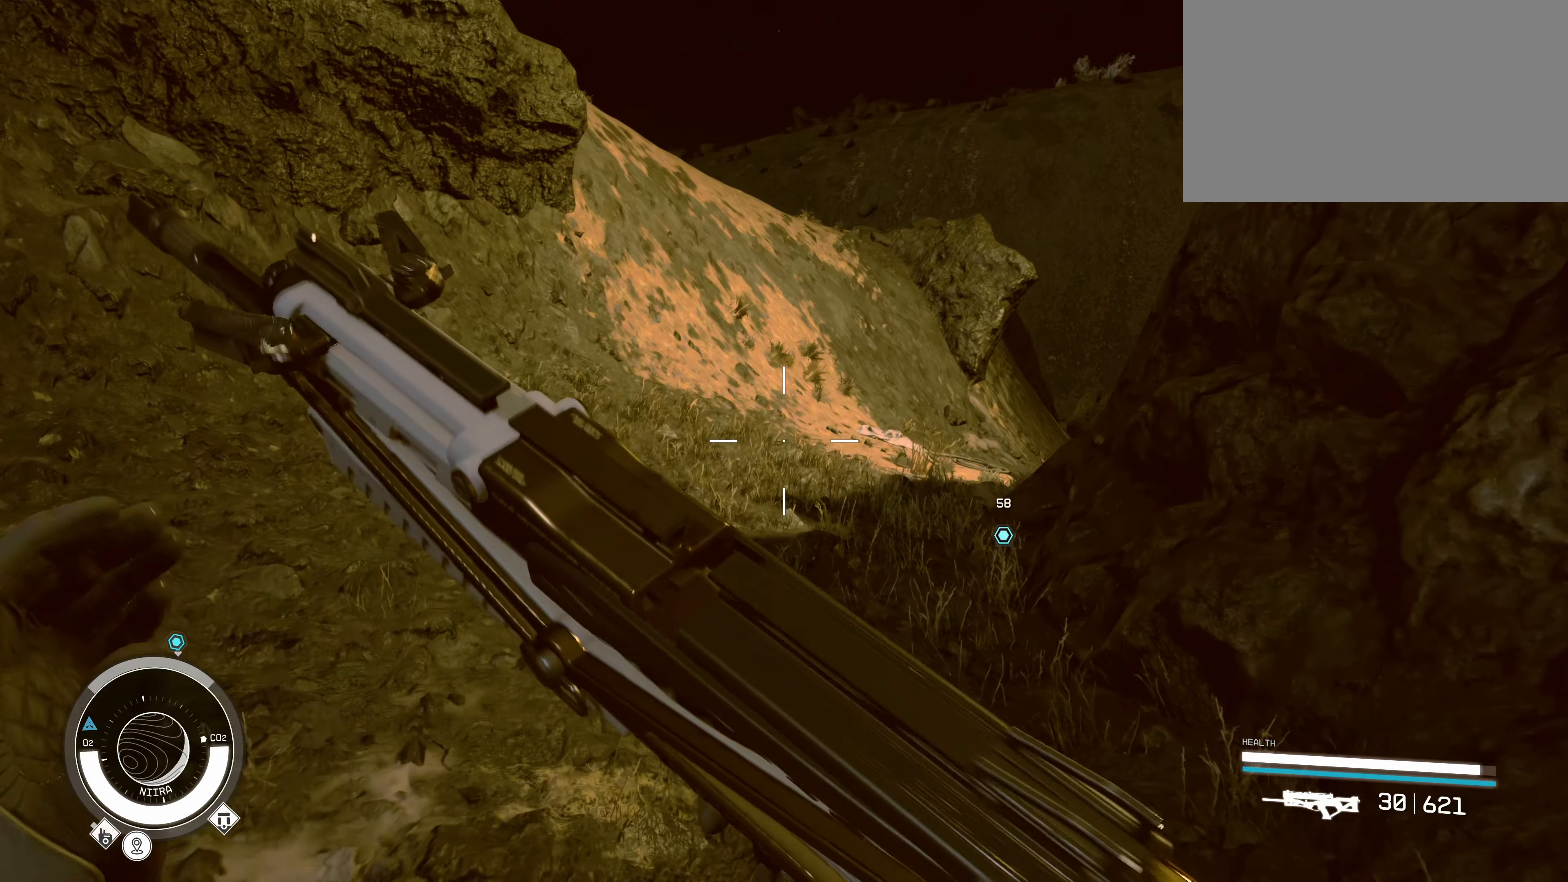
{"keys": ["w"], "mouse": [], "events": [[133, "shift", "down"], [317, "shift", "up"]]}
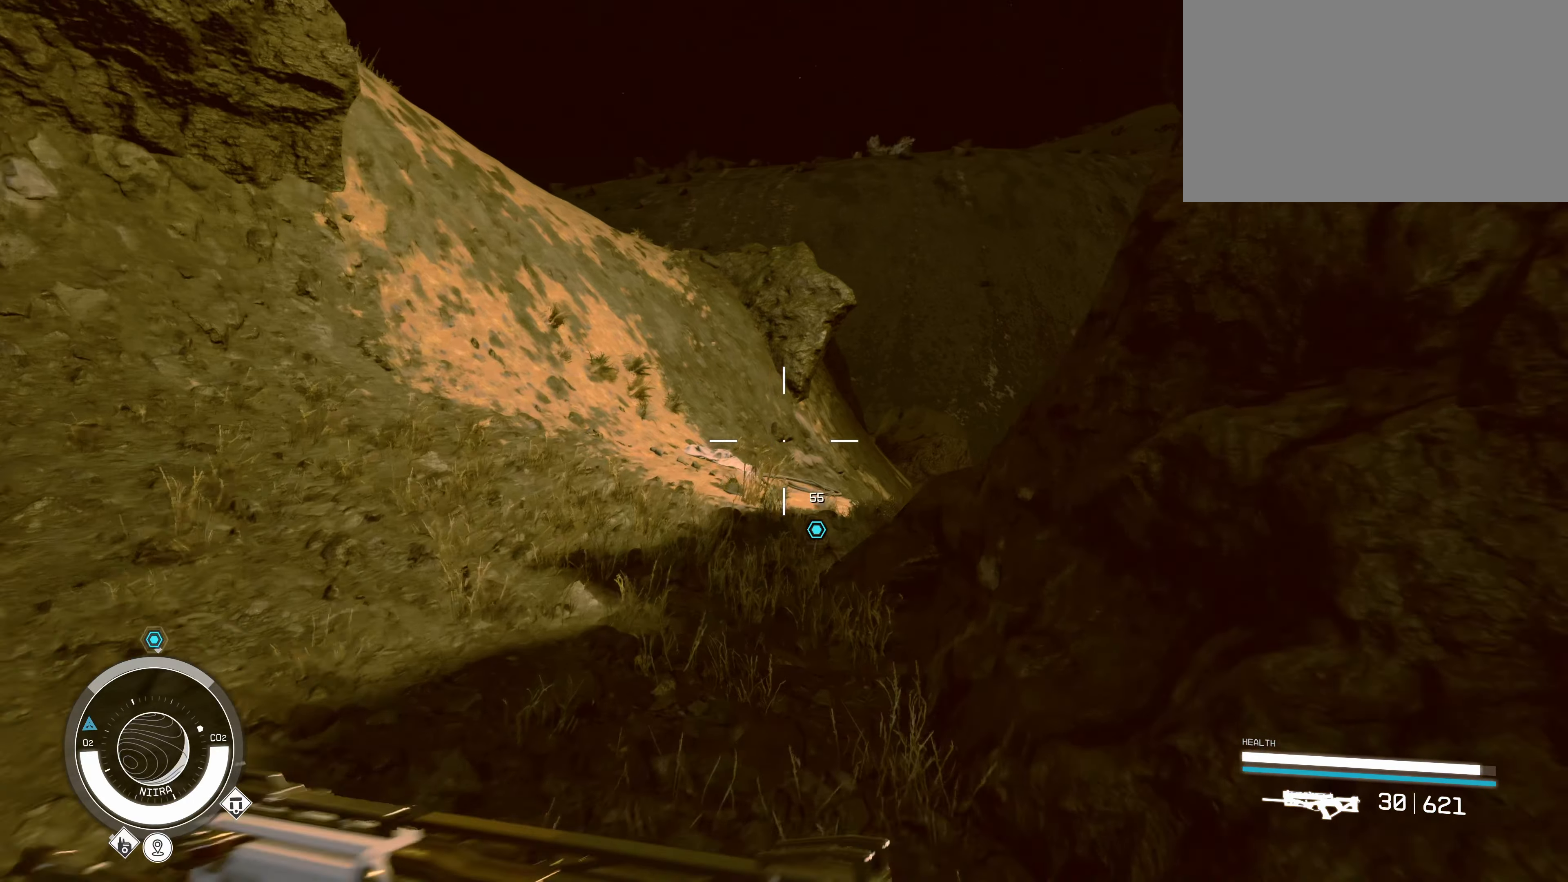
{"keys": ["w"], "mouse": [], "events": []}